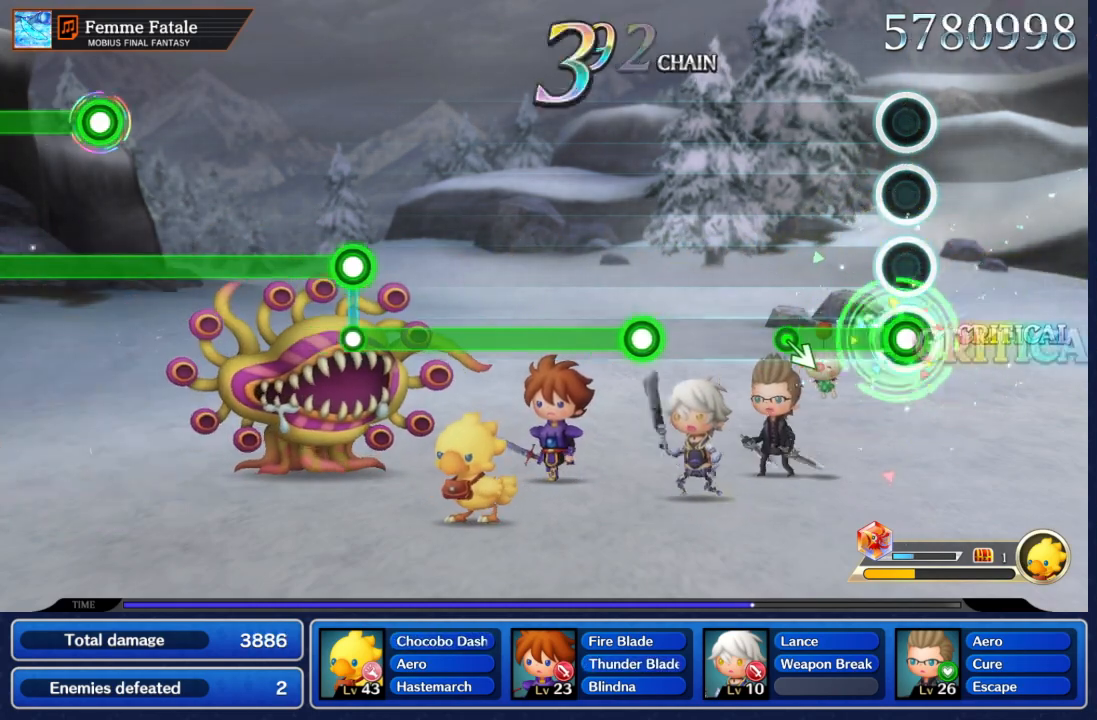
Gameplay with a controller (Nintendo layout); each line is a JSON object with the inputs held at the frame after it. "events" lists button and stick changes between this image and that frame as [ms after this image, input, new state], when the widget could be followed in between. Not read: L3 R3 SELECT START.
{"buttons": [], "left_stick": "center", "right_stick": "center", "events": [[300, "left_stick", "down-right"], [467, "left_stick", "center"], [483, "A", "up"]]}
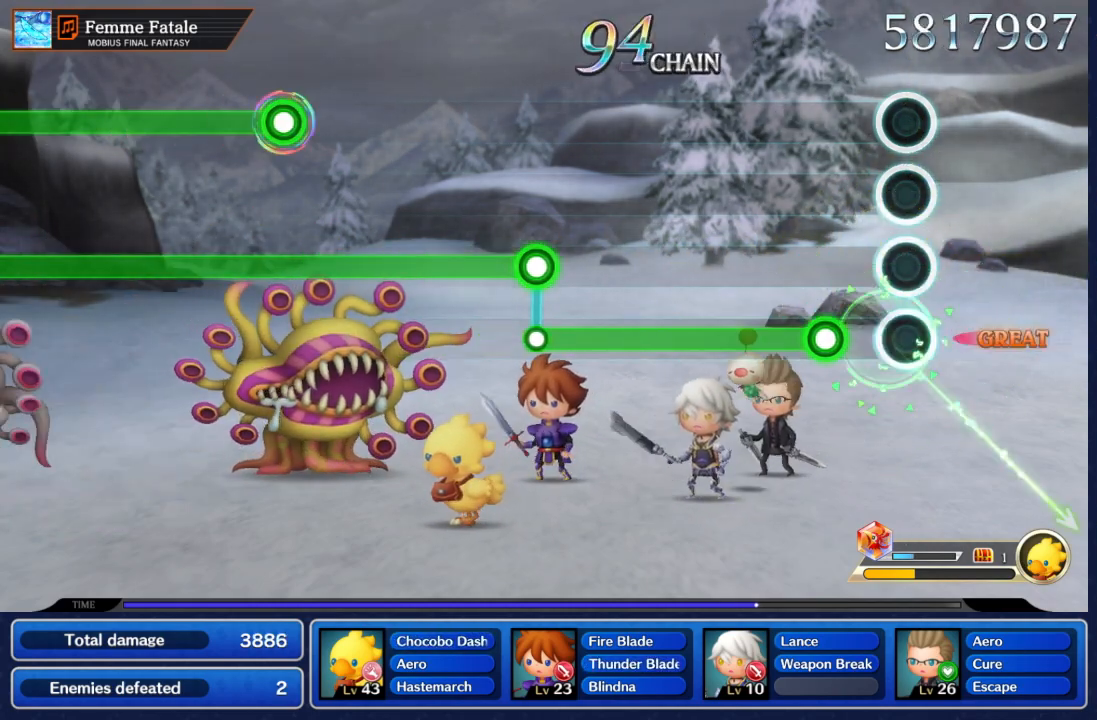
{"buttons": ["A"], "left_stick": "center", "right_stick": "center", "events": [[217, "A", "down"]]}
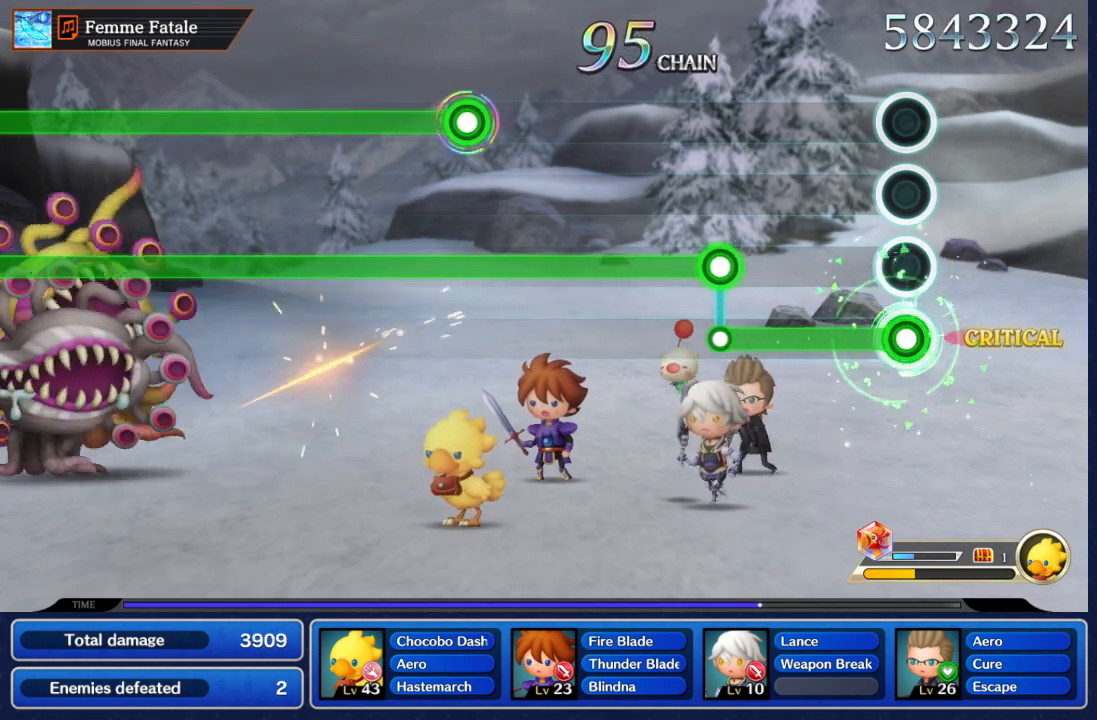
{"buttons": ["A", "B"], "left_stick": "center", "right_stick": "center", "events": [[483, "B", "down"]]}
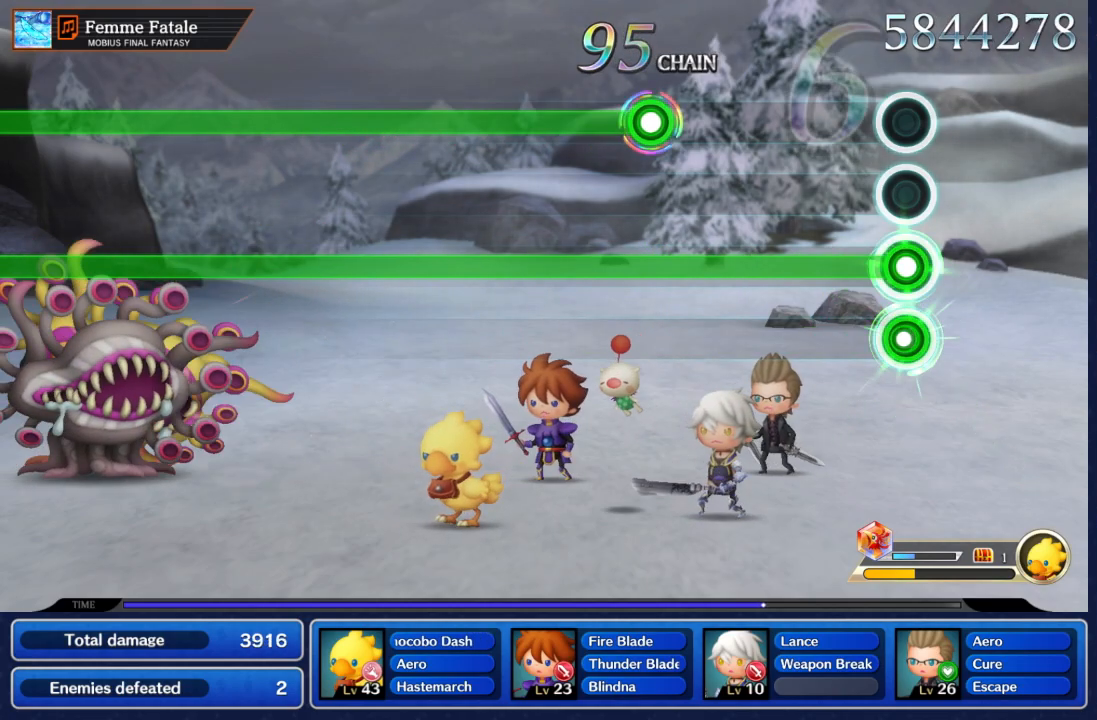
{"buttons": ["B"], "left_stick": "center", "right_stick": "center", "events": [[17, "A", "up"]]}
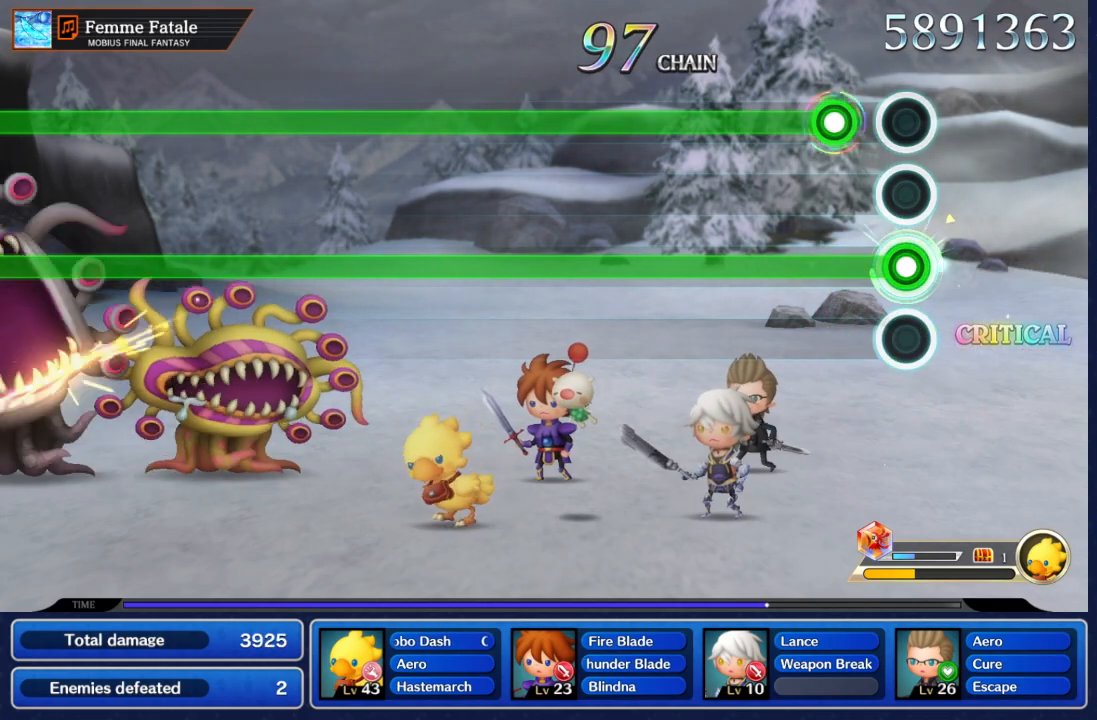
{"buttons": ["A", "B"], "left_stick": "center", "right_stick": "center", "events": [[267, "A", "down"]]}
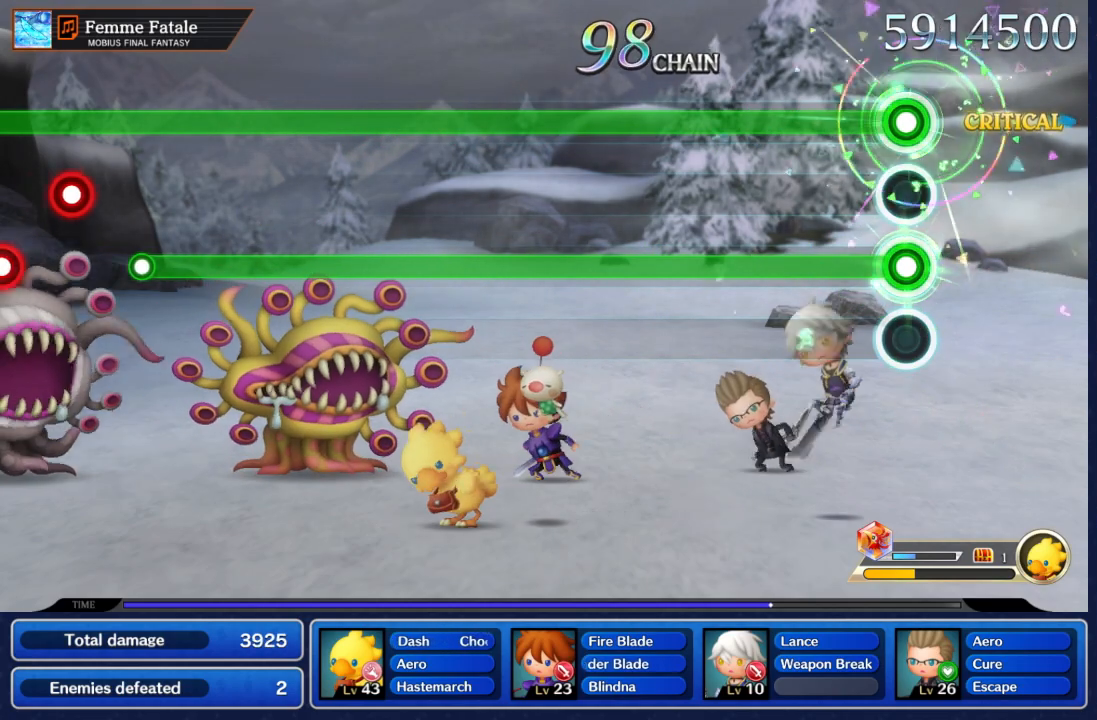
{"buttons": ["A", "B"], "left_stick": "center", "right_stick": "center", "events": []}
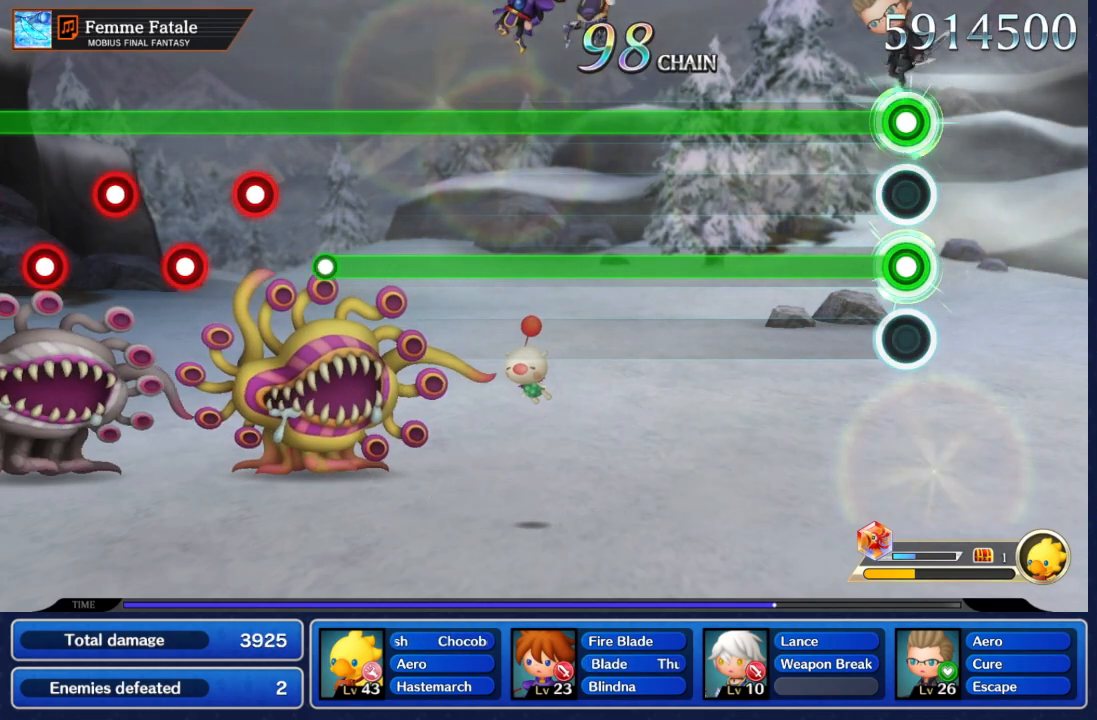
{"buttons": ["A", "B"], "left_stick": "center", "right_stick": "center", "events": []}
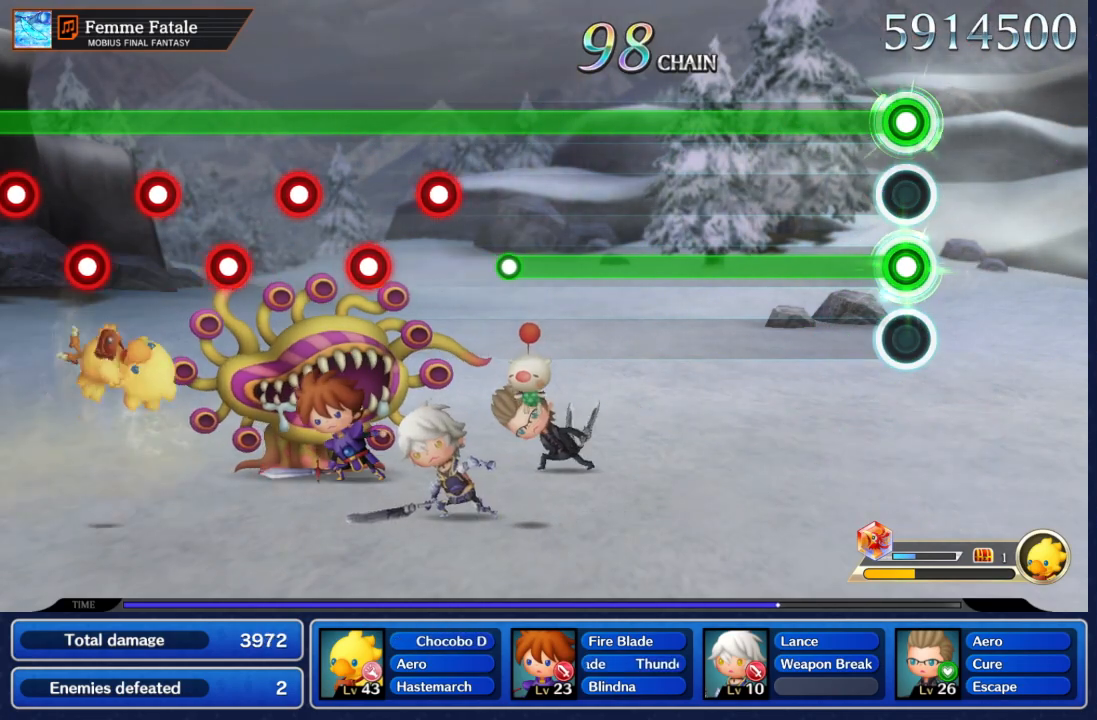
{"buttons": ["A", "B"], "left_stick": "center", "right_stick": "center", "events": []}
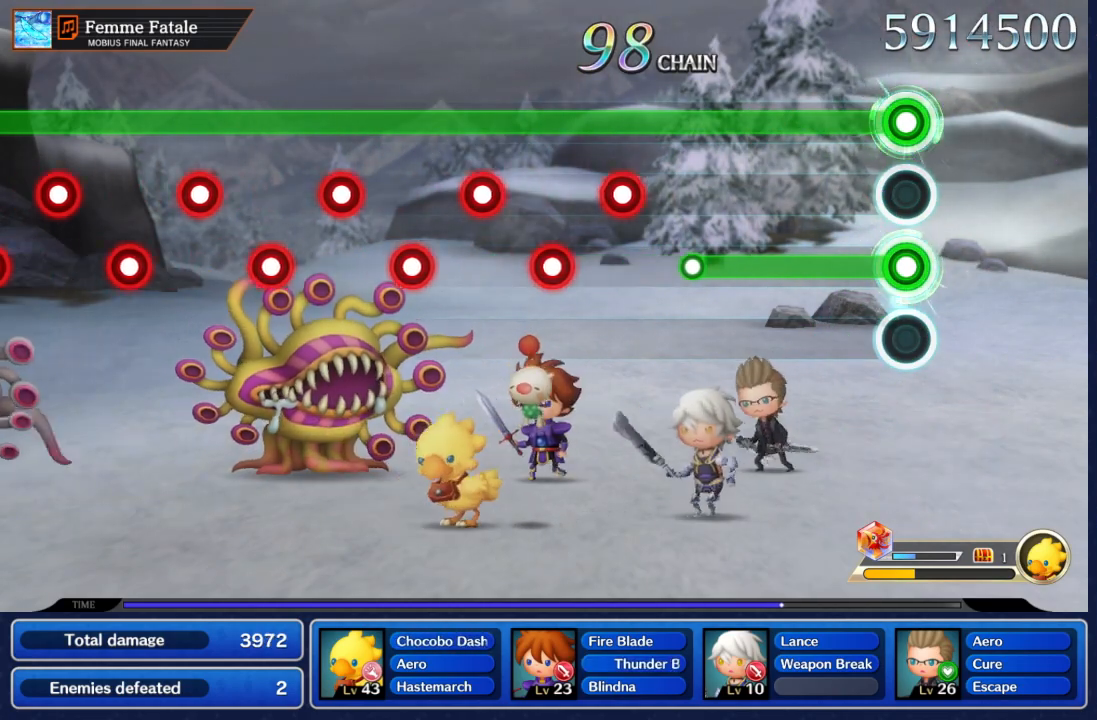
{"buttons": ["A", "B"], "left_stick": "center", "right_stick": "center", "events": []}
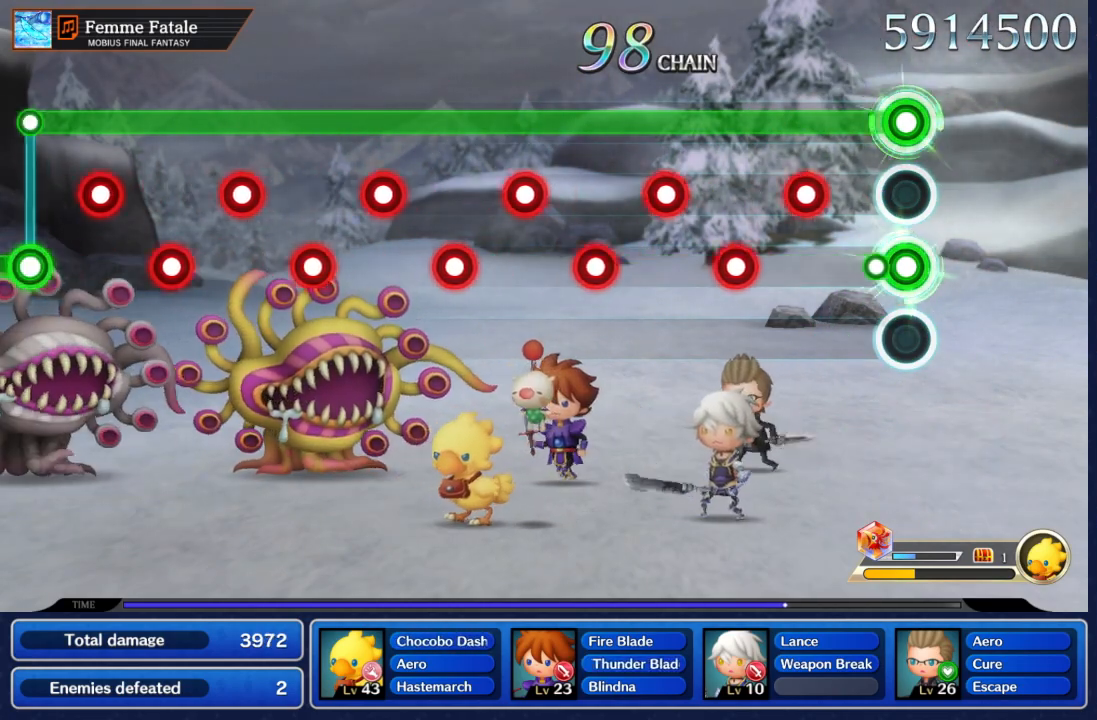
{"buttons": ["A", "B"], "left_stick": "center", "right_stick": "center", "events": [[83, "B", "up"], [317, "B", "down"]]}
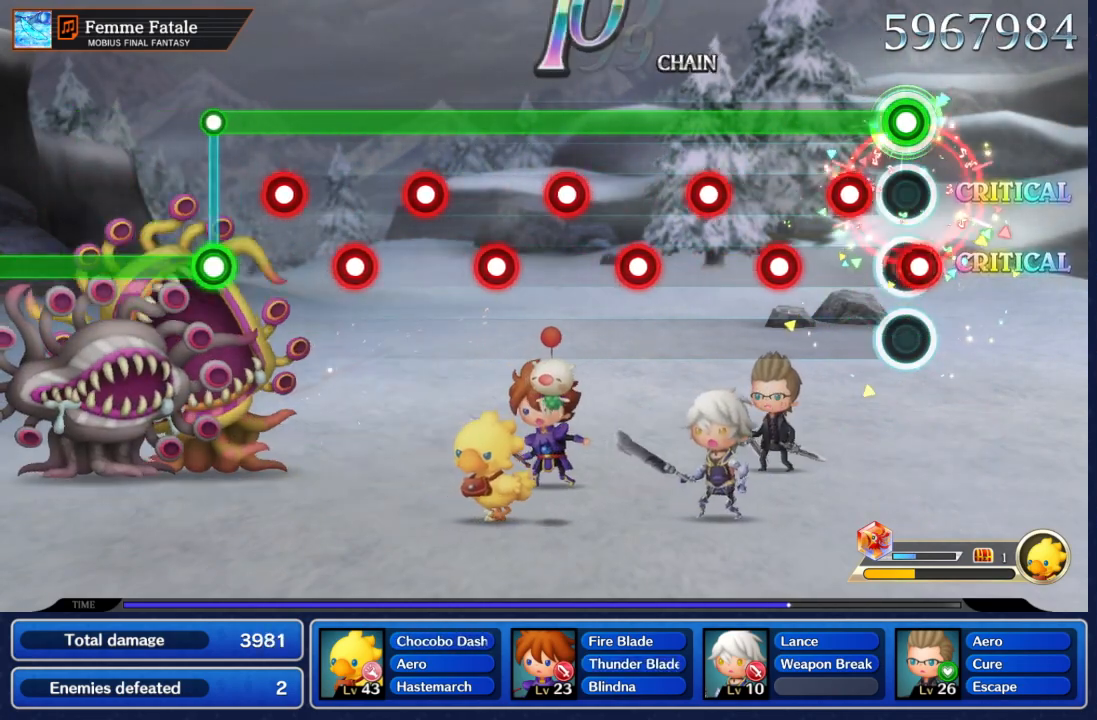
{"buttons": ["A"], "left_stick": "center", "right_stick": "center", "events": [[83, "B", "up"], [183, "B", "down"], [300, "B", "up"], [383, "L2", "down"], [483, "L2", "up"]]}
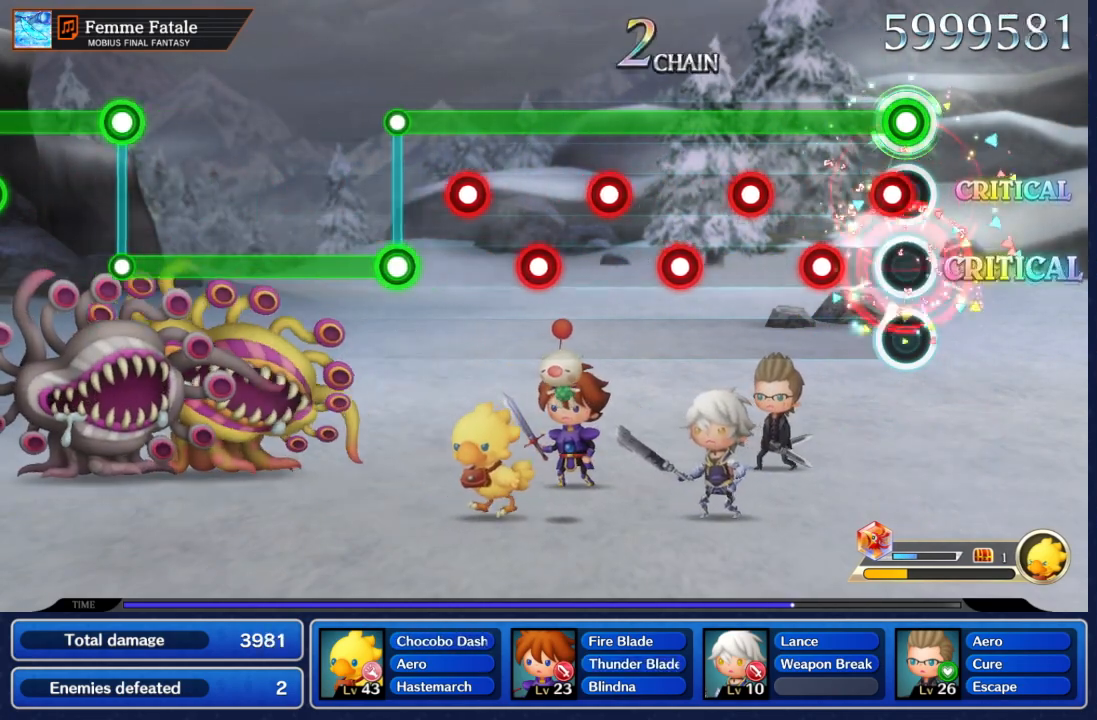
{"buttons": ["A"], "left_stick": "center", "right_stick": "center", "events": [[67, "L2", "down"], [133, "L2", "up"], [233, "L2", "down"], [283, "L2", "up"], [417, "L2", "down"], [483, "L2", "up"]]}
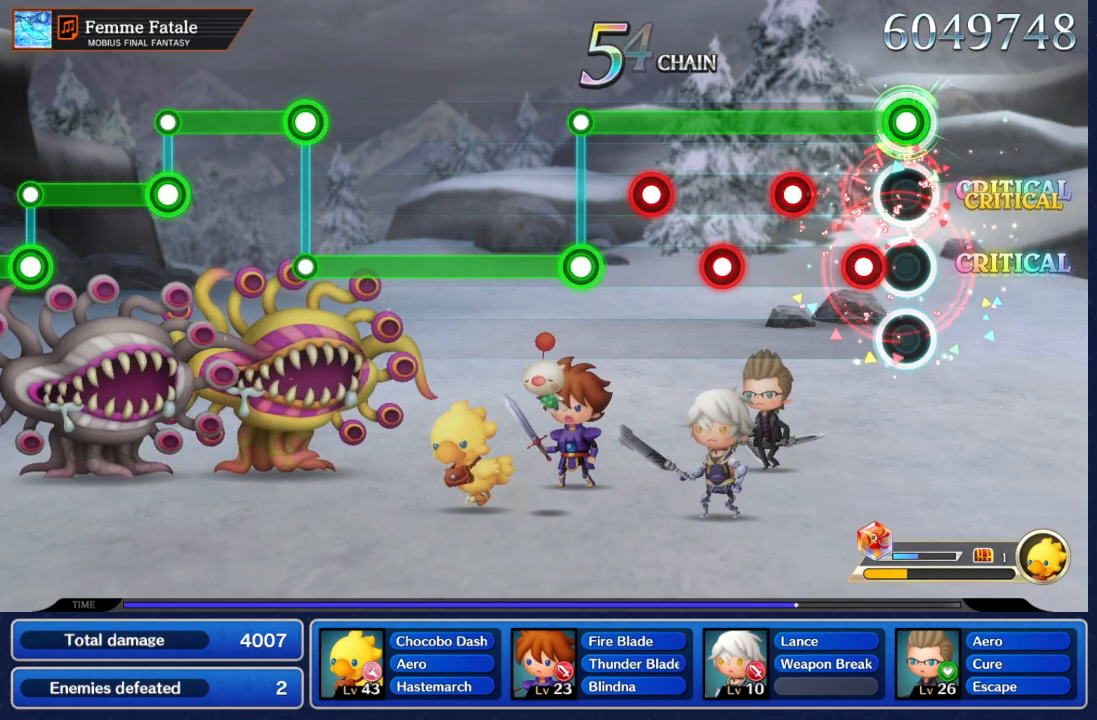
{"buttons": ["A", "L2"], "left_stick": "center", "right_stick": "center", "events": [[100, "L2", "down"], [167, "L2", "up"], [283, "L2", "down"], [350, "L2", "up"], [467, "L2", "down"]]}
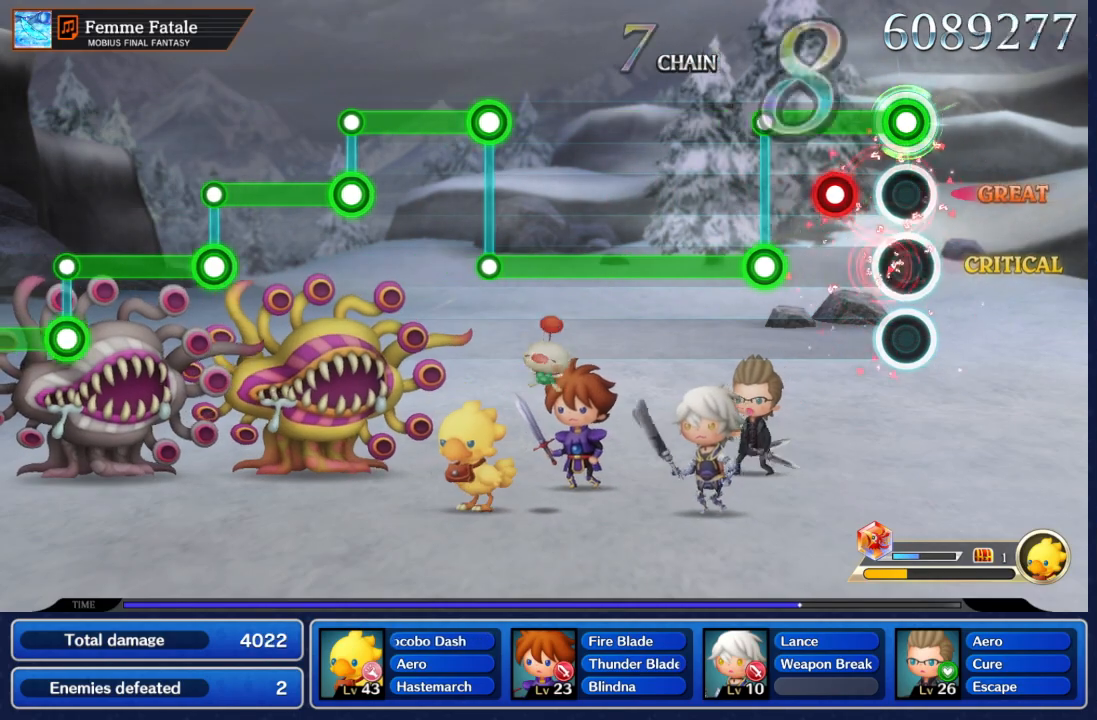
{"buttons": ["A", "L2"], "left_stick": "center", "right_stick": "center", "events": [[67, "L2", "up"], [167, "L2", "down"], [250, "L2", "up"], [350, "L2", "down"]]}
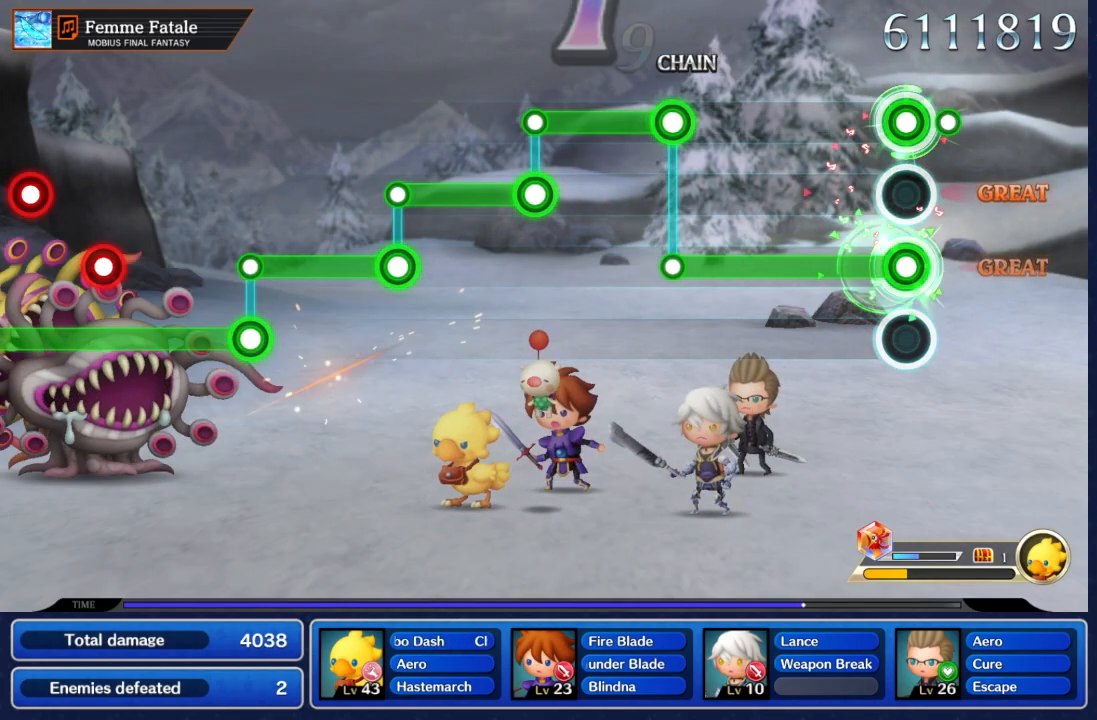
{"buttons": ["L2"], "left_stick": "center", "right_stick": "center", "events": [[167, "A", "up"]]}
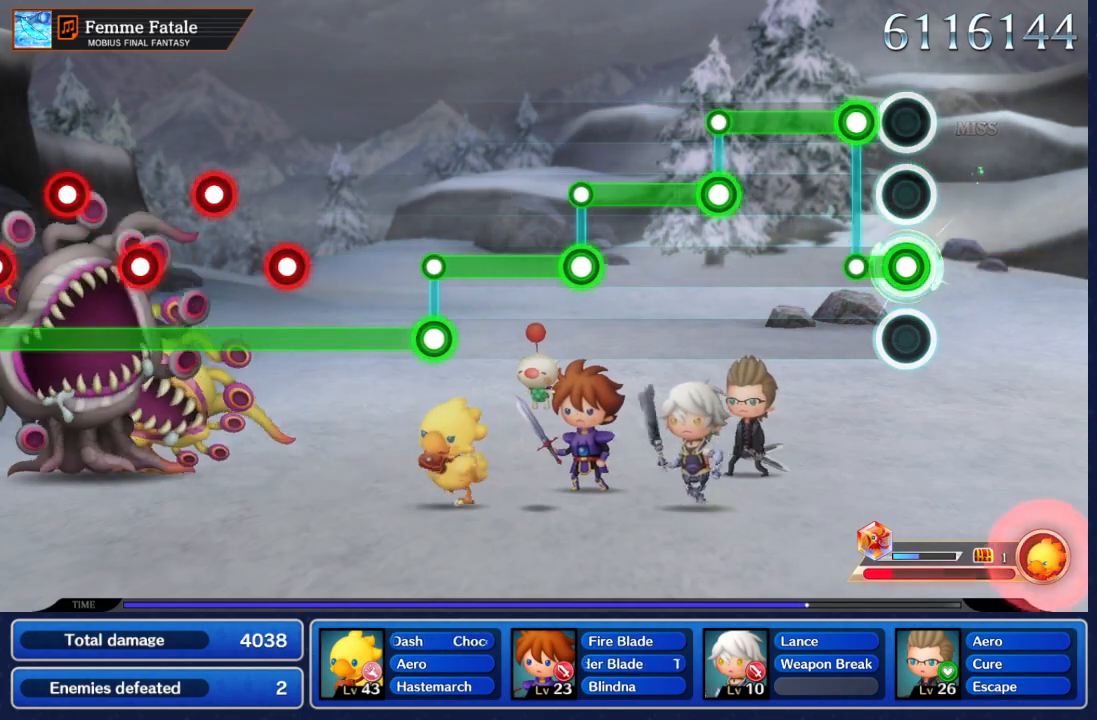
{"buttons": ["A"], "left_stick": "center", "right_stick": "center", "events": [[117, "A", "down"], [267, "L2", "up"]]}
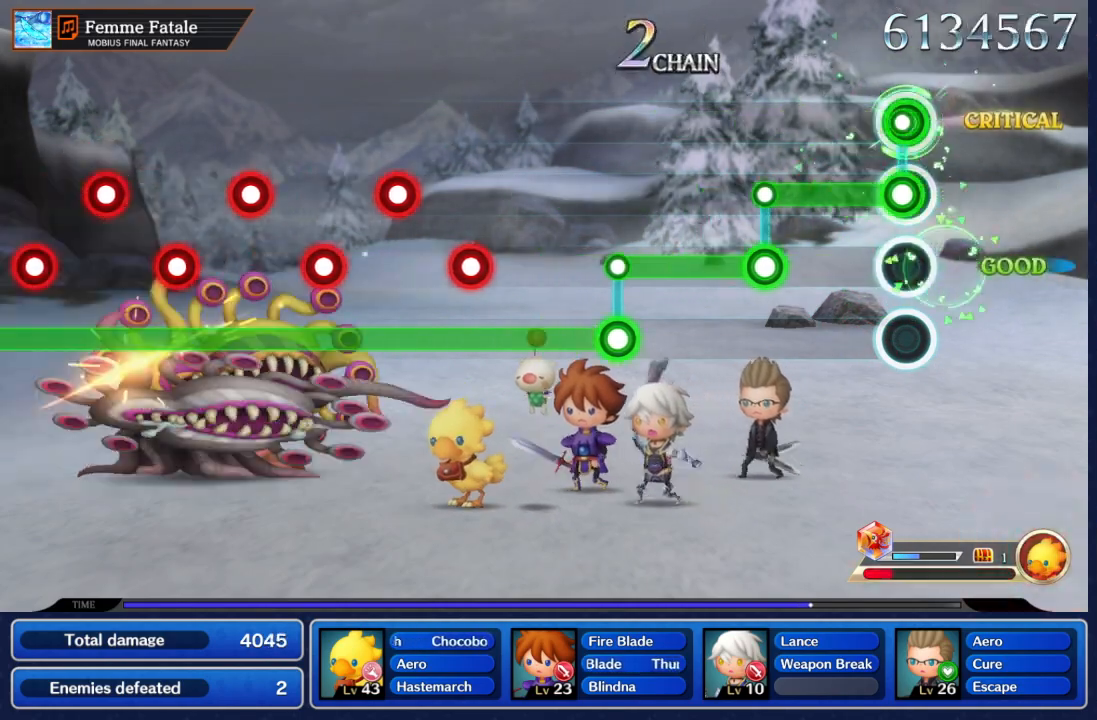
{"buttons": ["R2"], "left_stick": "center", "right_stick": "center", "events": [[33, "L2", "down"], [83, "A", "up"], [383, "R2", "down"], [467, "L2", "up"]]}
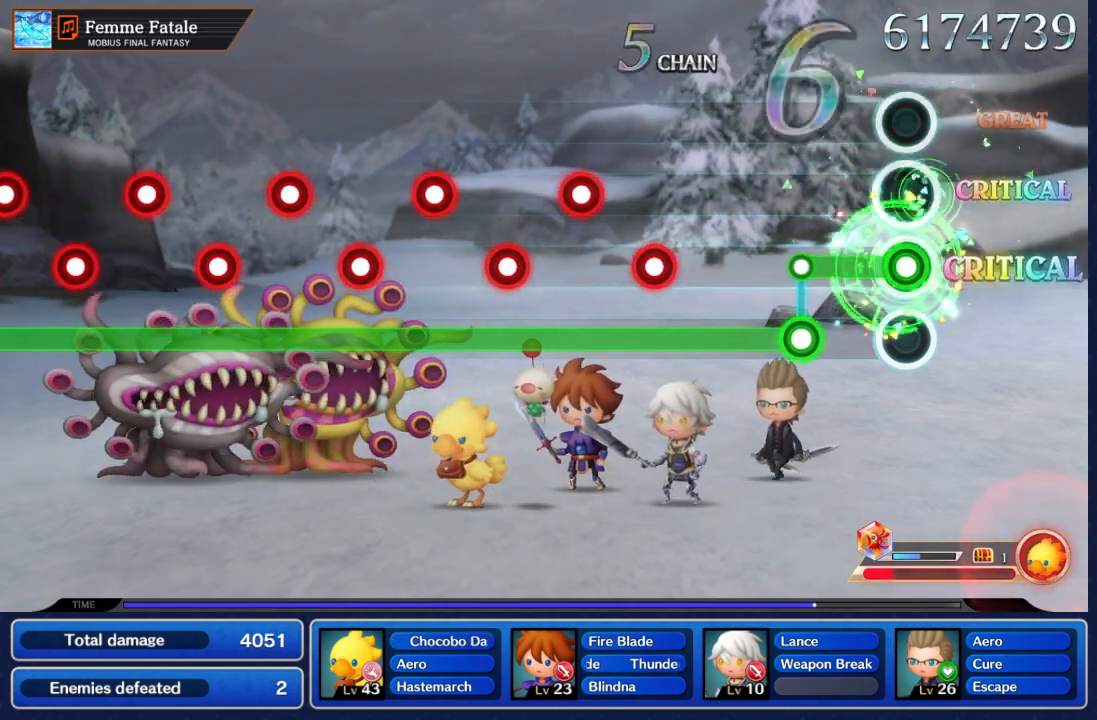
{"buttons": ["L2"], "left_stick": "center", "right_stick": "center", "events": [[333, "L2", "down"], [417, "R2", "up"]]}
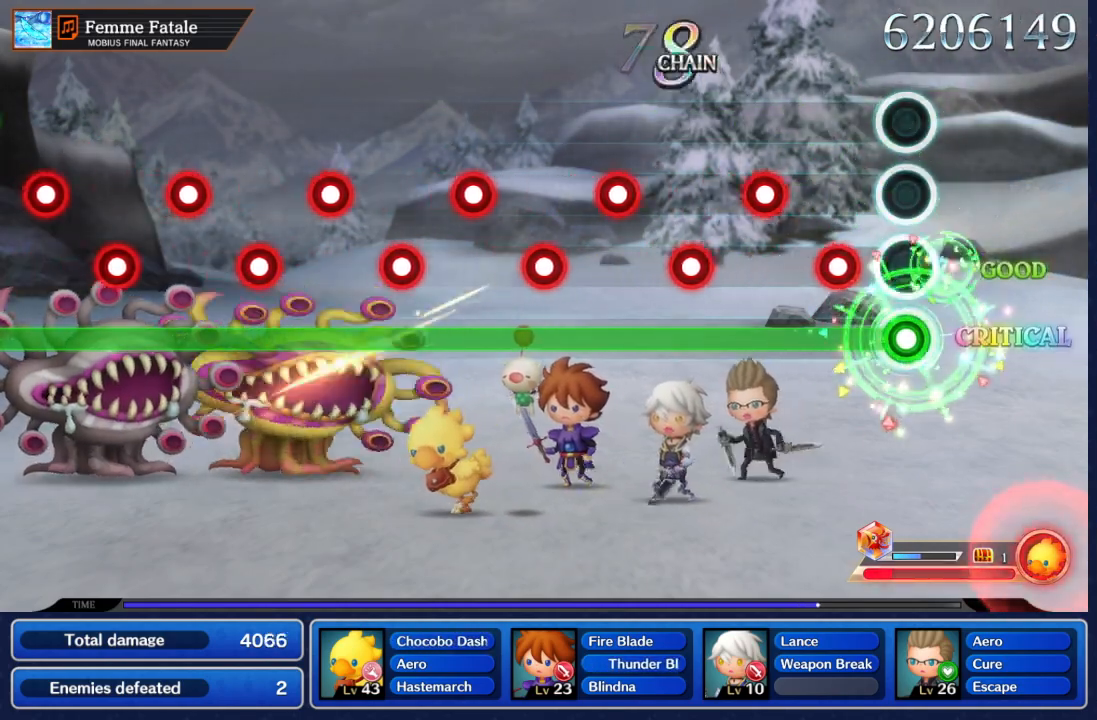
{"buttons": ["A", "L2"], "left_stick": "center", "right_stick": "center", "events": [[200, "A", "down"], [200, "L2", "up"], [317, "A", "up"], [400, "A", "down"], [500, "L2", "down"]]}
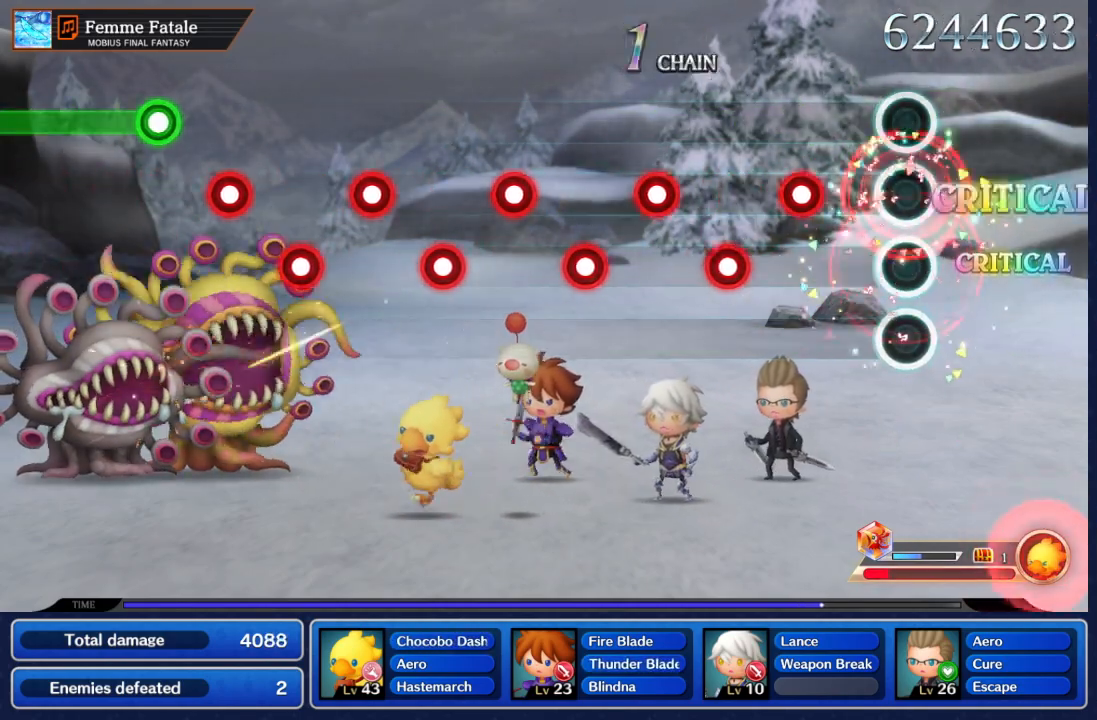
{"buttons": [], "left_stick": "center", "right_stick": "center", "events": [[17, "A", "up"], [117, "A", "down"], [217, "A", "up"], [283, "A", "down"], [283, "L2", "up"], [383, "A", "up"]]}
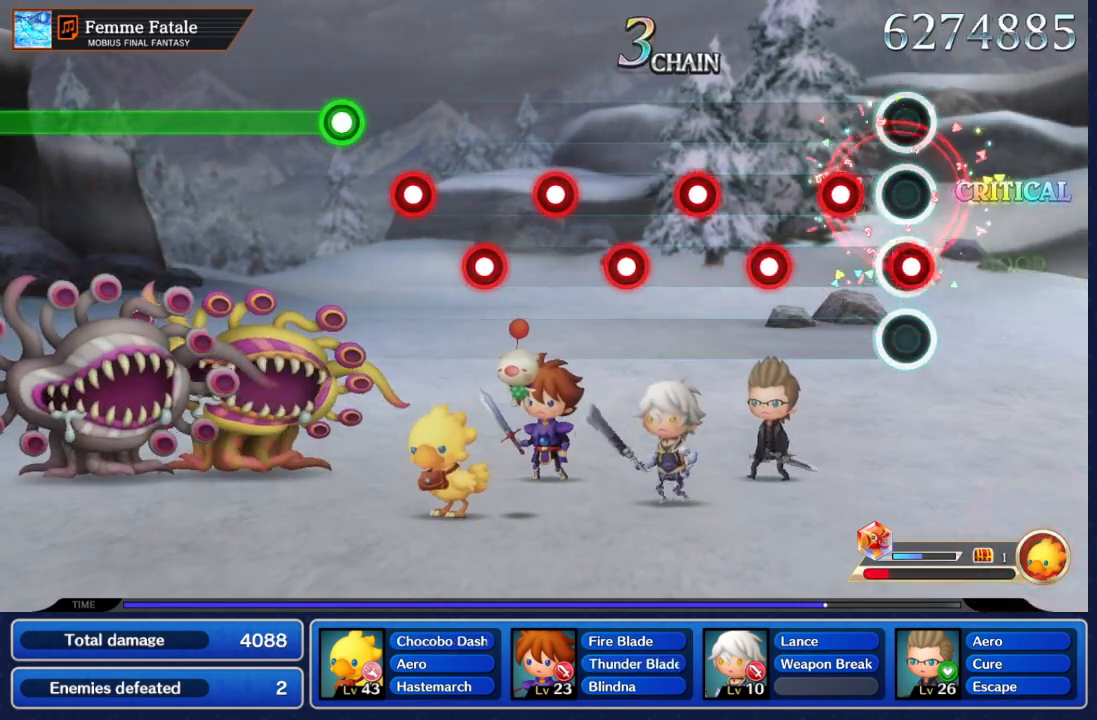
{"buttons": [], "left_stick": "center", "right_stick": "center", "events": [[17, "A", "down"], [100, "A", "up"], [217, "A", "down"], [317, "A", "up"], [400, "A", "down"], [500, "A", "up"]]}
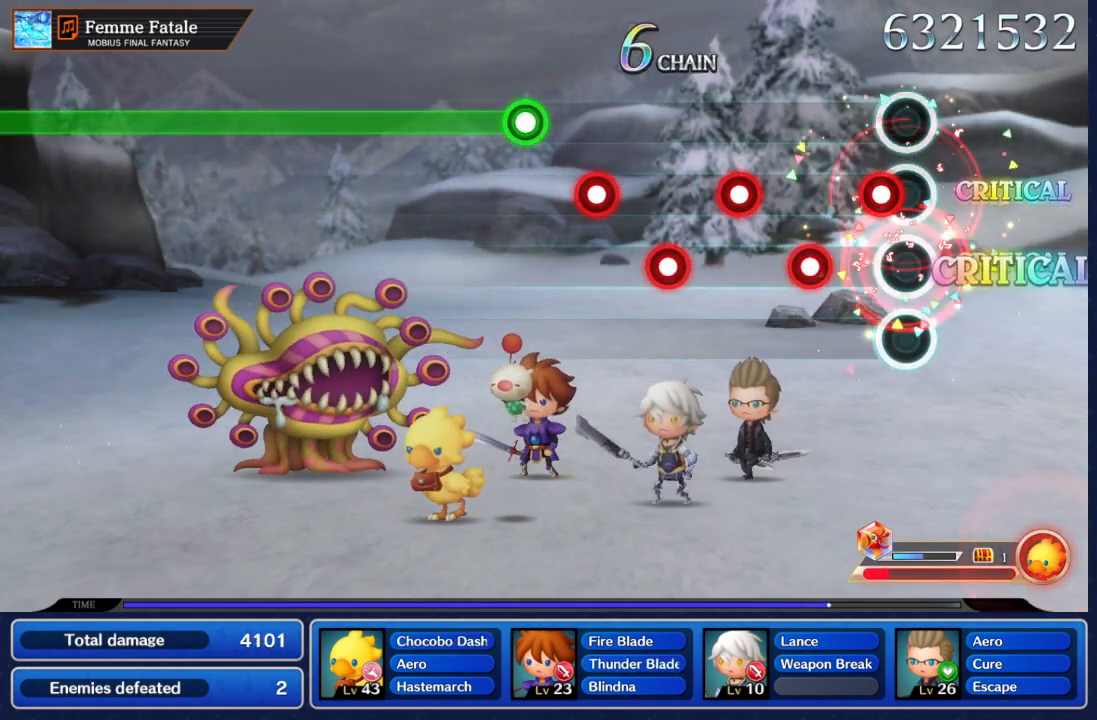
{"buttons": ["A"], "left_stick": "center", "right_stick": "center", "events": [[67, "A", "down"], [167, "A", "up"], [267, "A", "down"], [367, "A", "up"], [467, "A", "down"]]}
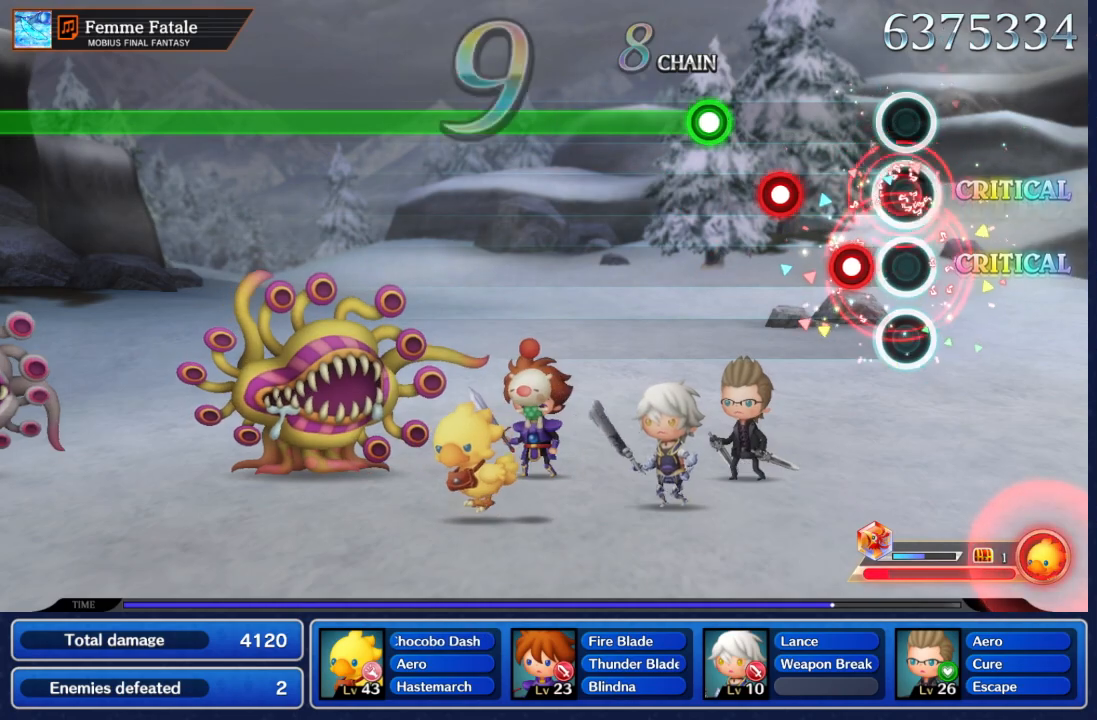
{"buttons": [], "left_stick": "center", "right_stick": "center", "events": [[83, "A", "up"], [167, "A", "down"], [283, "A", "up"], [367, "A", "down"], [450, "A", "up"]]}
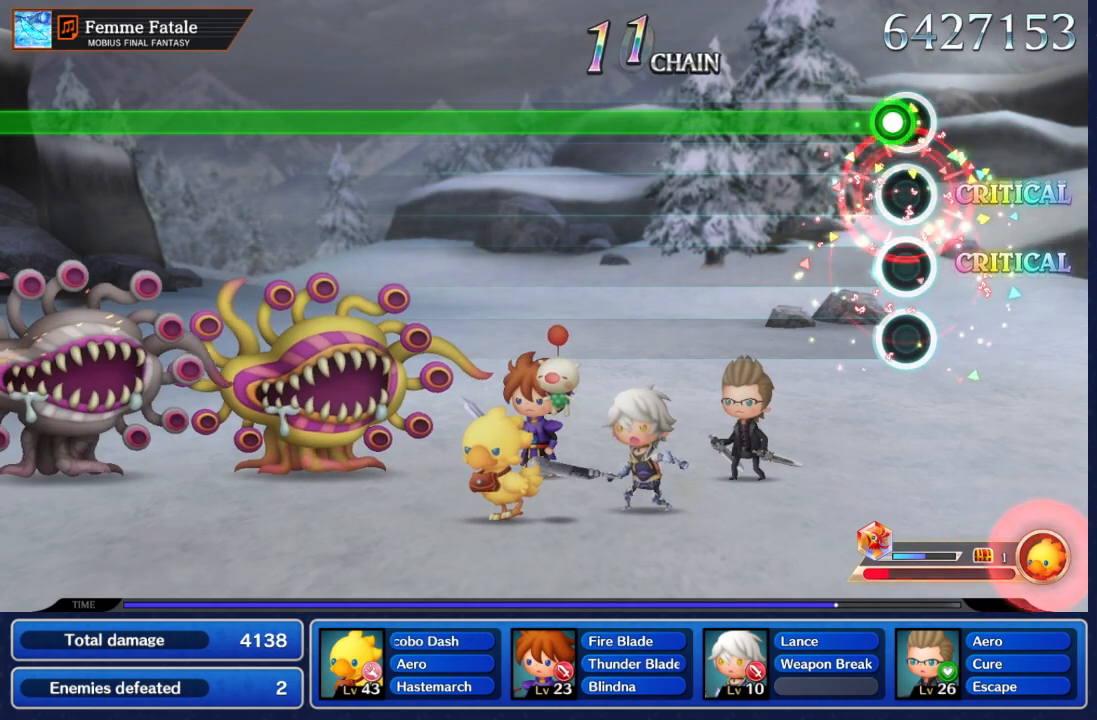
{"buttons": ["A"], "left_stick": "center", "right_stick": "center", "events": [[17, "A", "down"]]}